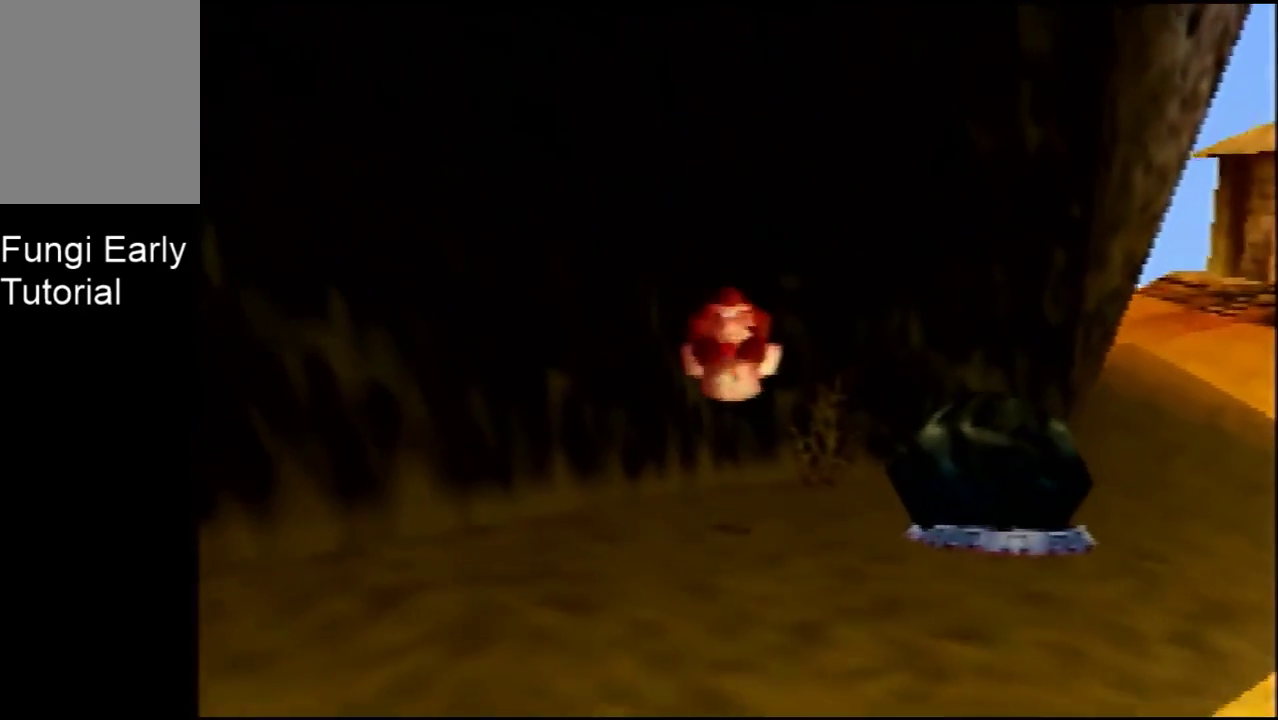
Gameplay with a controller (Nintendo layout); each line is a JSON object with the inputs held at the frame after it (dt_ms = milliseconds from this image to that frame). "events" lists button and stick changes between this image and that frame as [ms after this image, input, new state], when the widget could be followed in between. Not read: L3 R3.
{"dt_ms": 900, "buttons": [], "left_stick": "center", "events": [[100, "left_stick", "down"], [867, "left_stick", "center"]]}
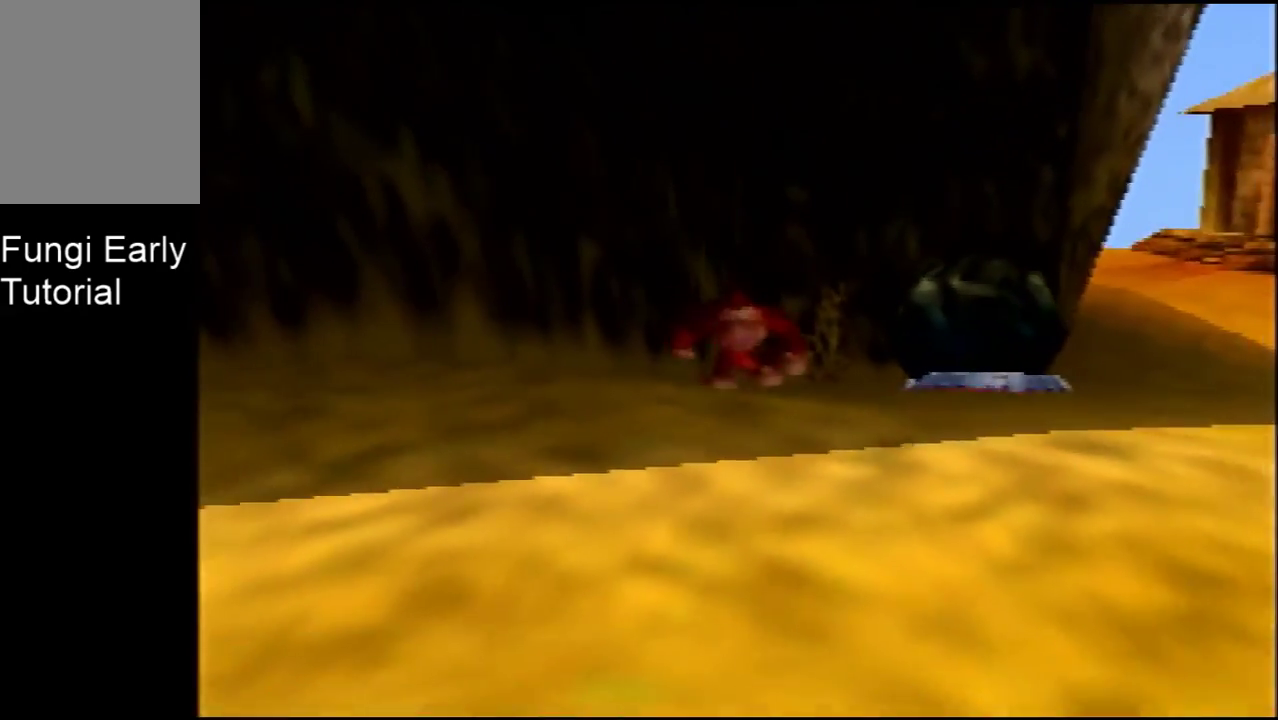
{"dt_ms": 300, "buttons": ["A"], "left_stick": "center", "events": [[300, "A", "down"]]}
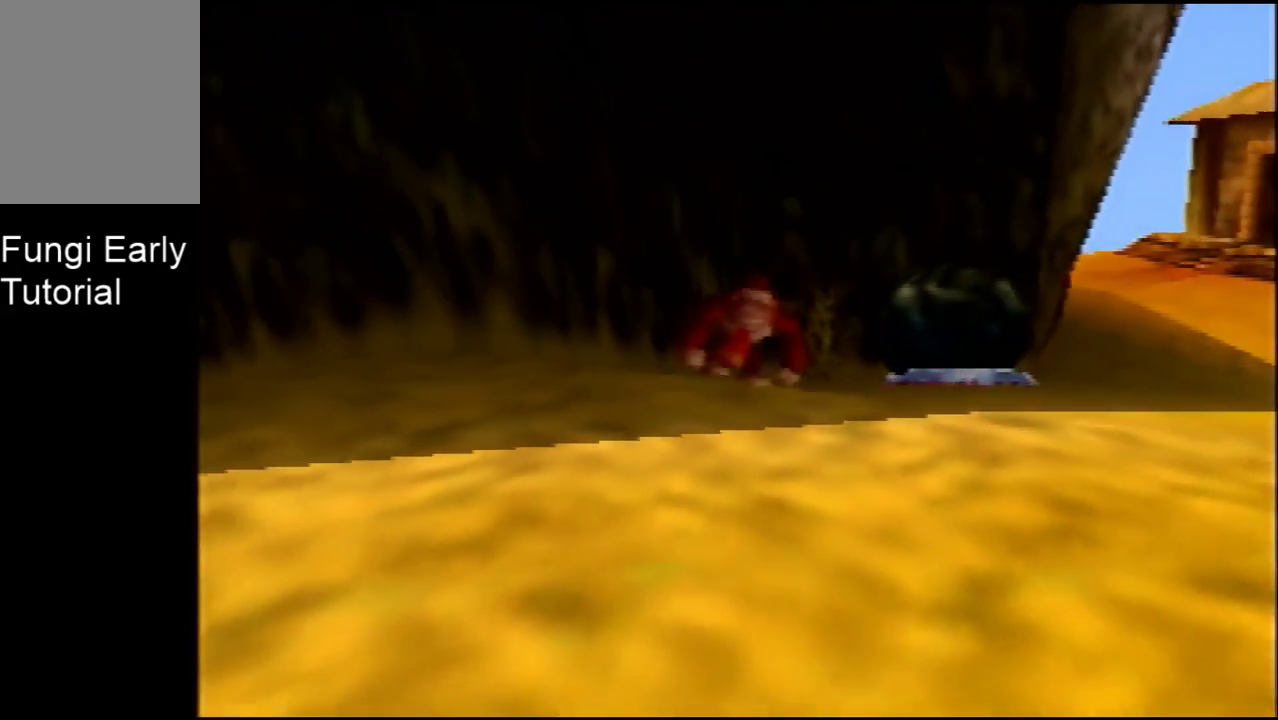
{"dt_ms": 600, "buttons": [], "left_stick": "center", "events": [[400, "B", "down"], [533, "A", "up"], [600, "B", "up"]]}
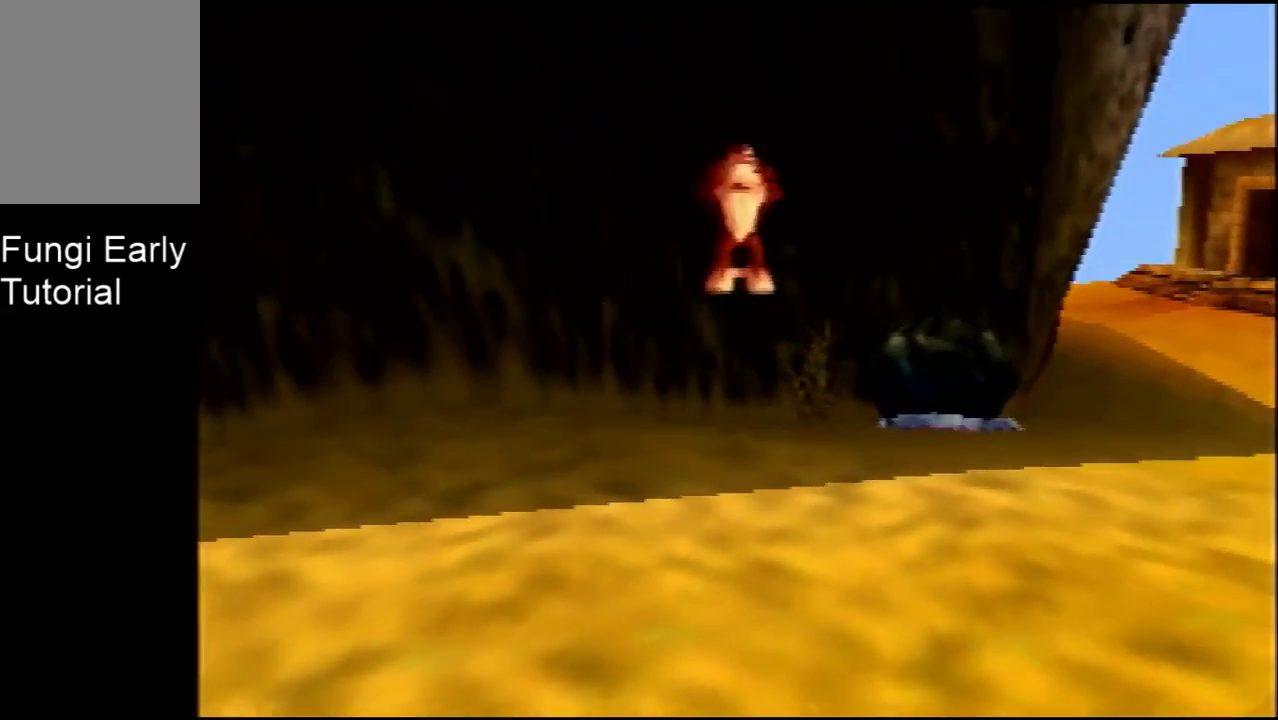
{"dt_ms": 400, "buttons": [], "left_stick": "center", "events": []}
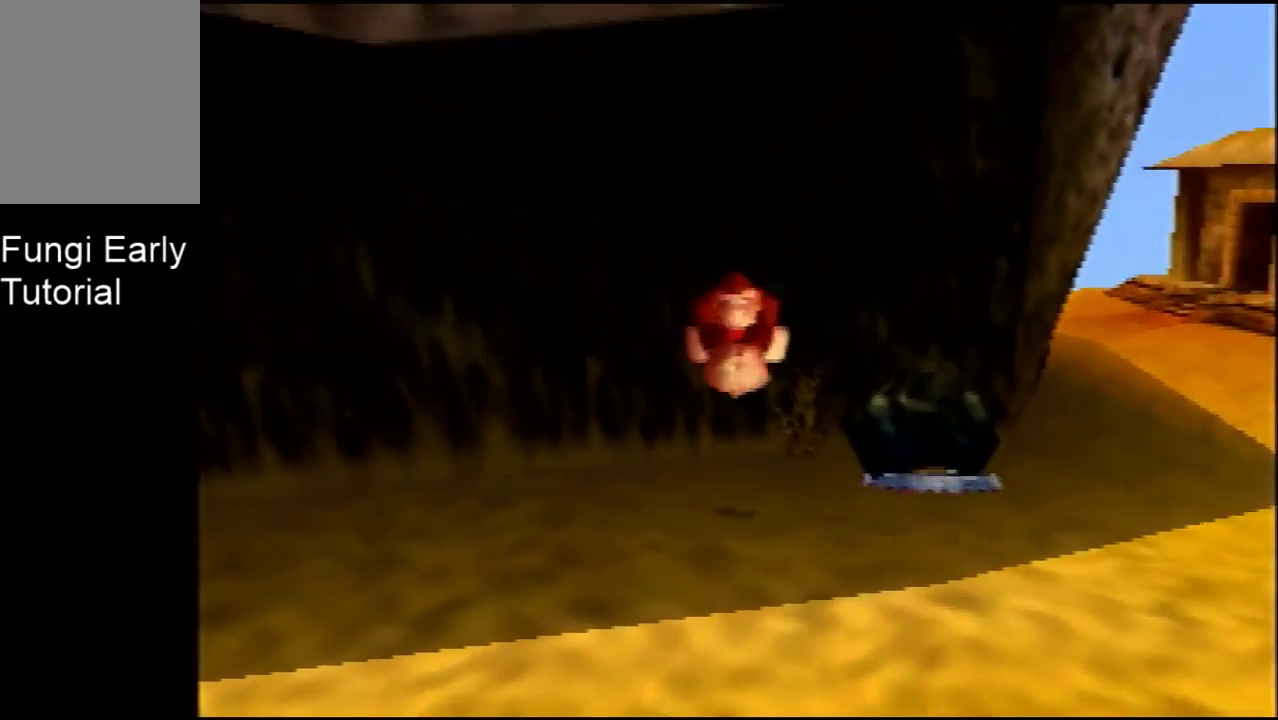
{"dt_ms": 500, "buttons": [], "left_stick": "center", "events": []}
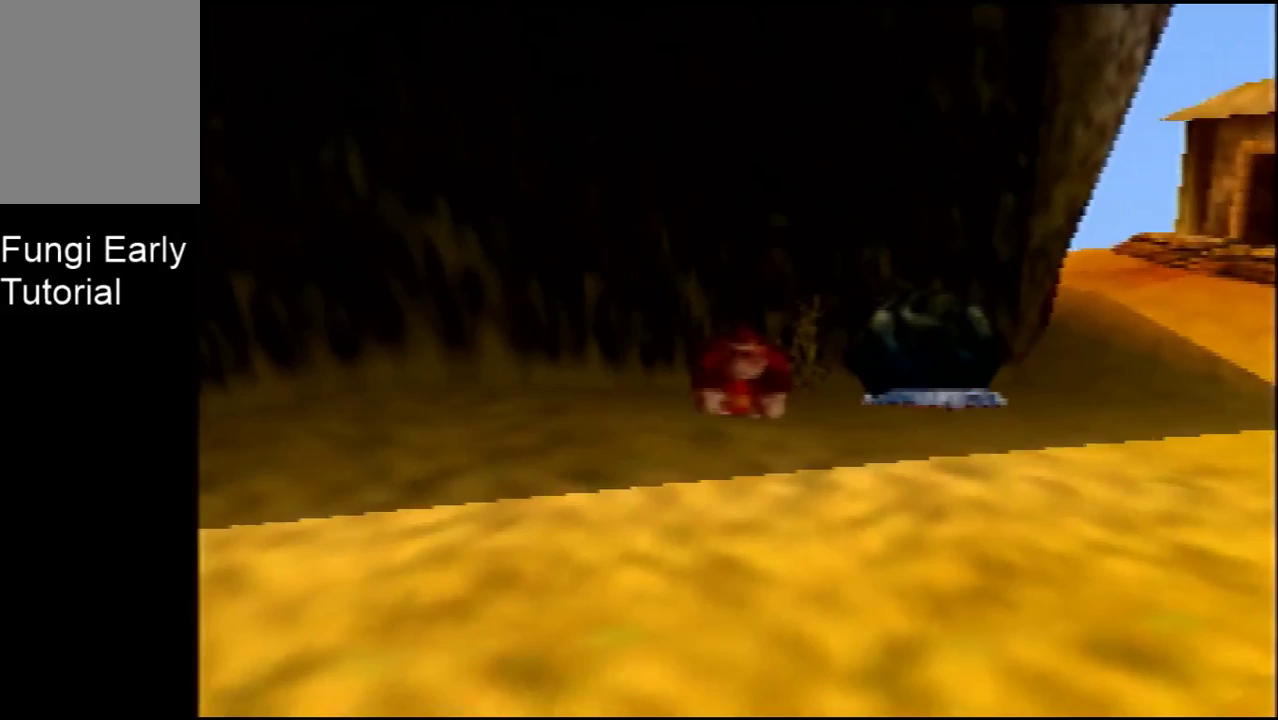
{"dt_ms": 500, "buttons": [], "left_stick": "center", "events": []}
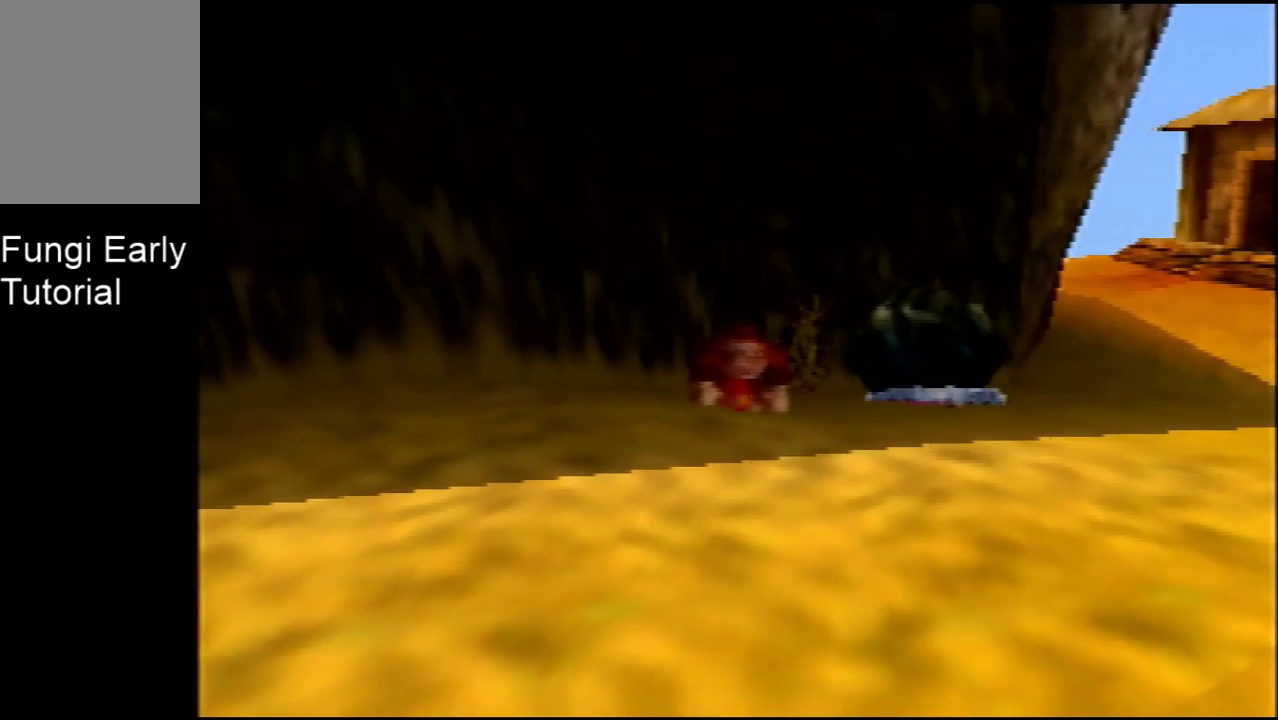
{"dt_ms": 500, "buttons": [], "left_stick": "center", "events": []}
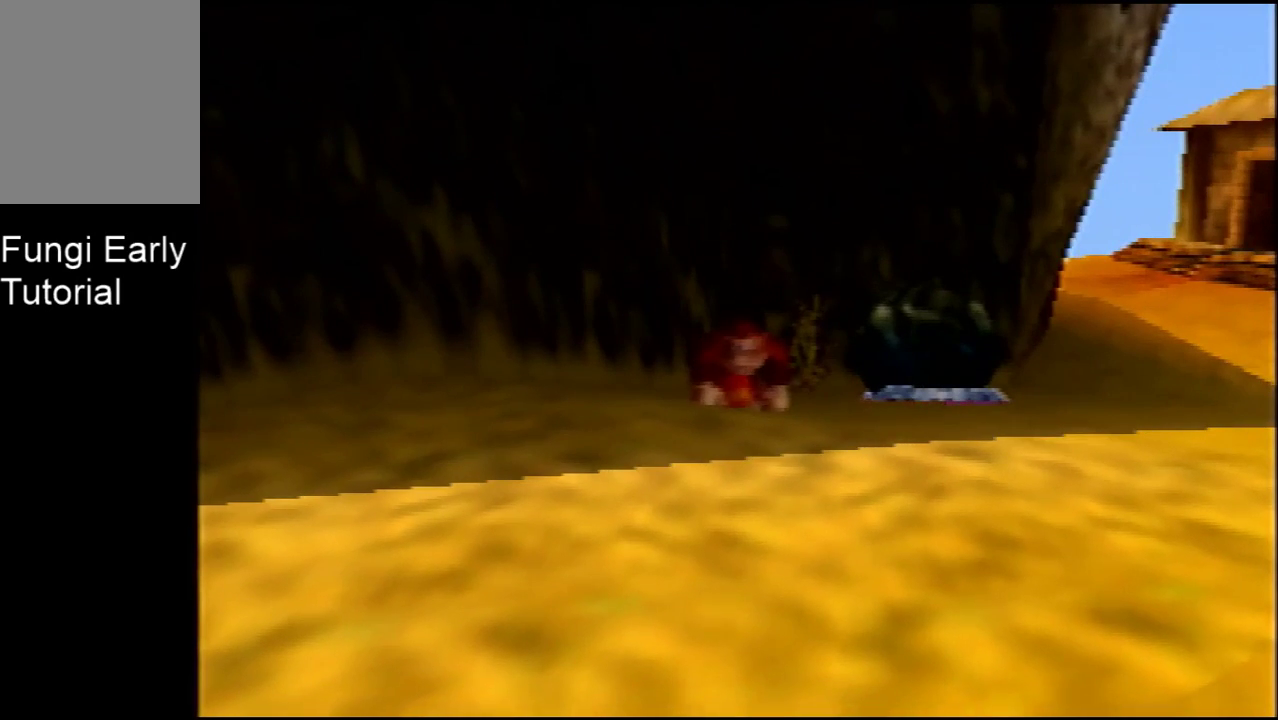
{"dt_ms": 500, "buttons": [], "left_stick": "center", "events": [[67, "A", "down"], [133, "A", "up"]]}
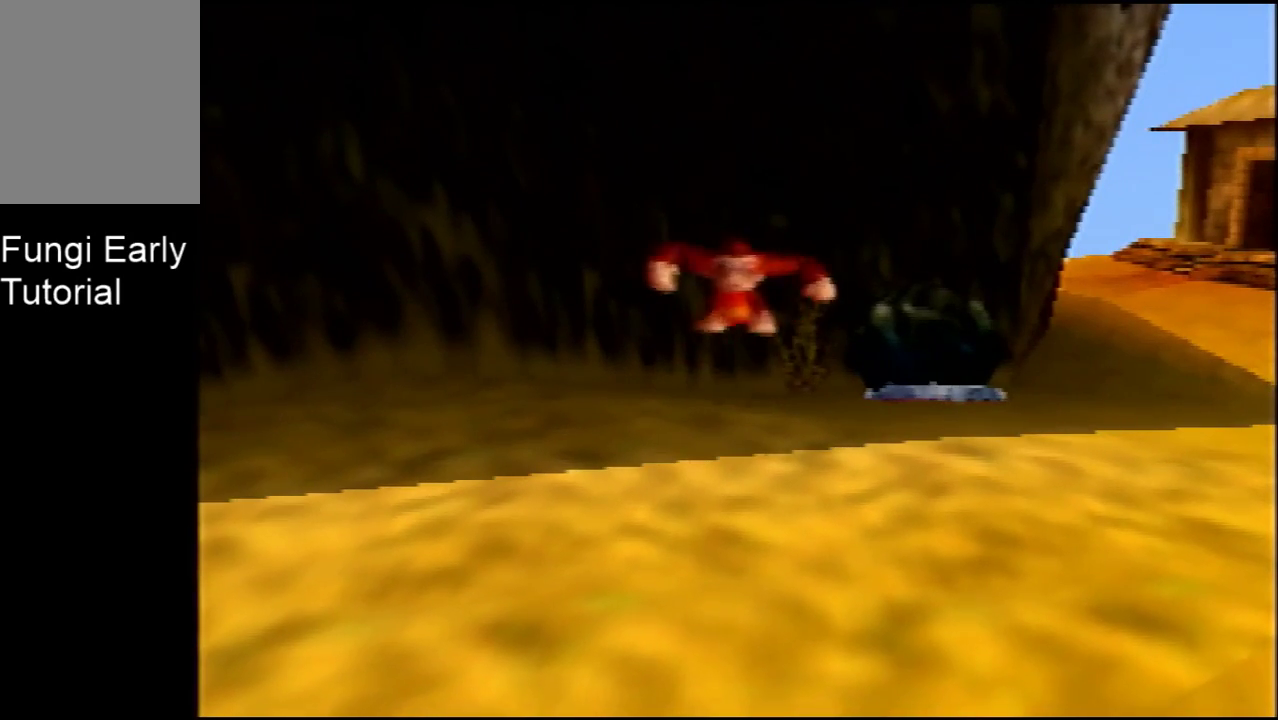
{"dt_ms": 500, "buttons": [], "left_stick": "up-right", "events": [[500, "left_stick", "up-right"]]}
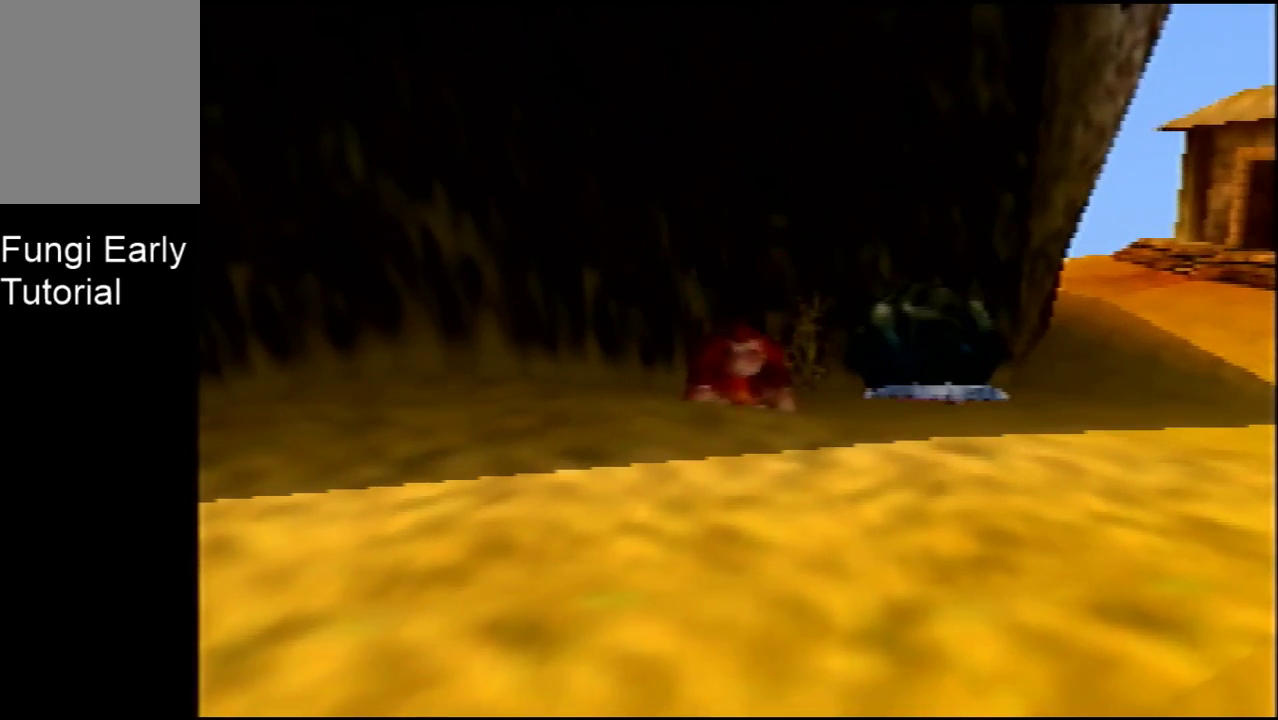
{"dt_ms": 300, "buttons": [], "left_stick": "center", "events": [[100, "left_stick", "down-left"], [233, "left_stick", "up-right"], [300, "left_stick", "center"]]}